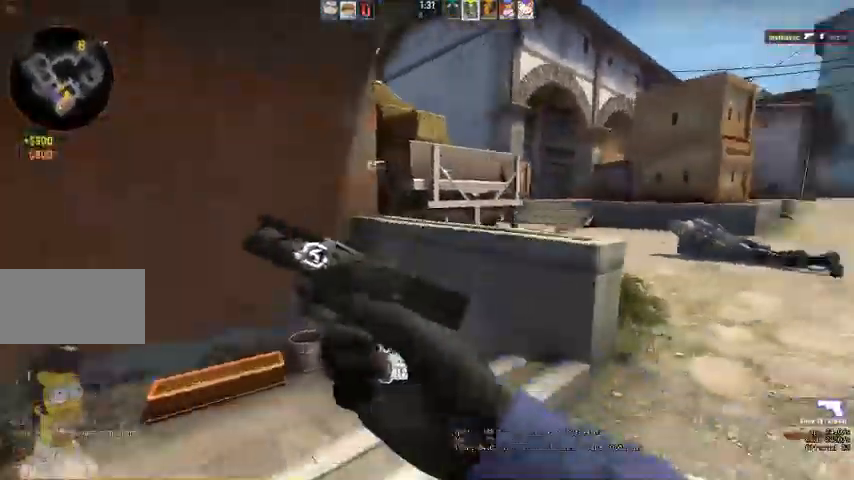
Gameplay with keyboard and mouse; each line is a JSON object with the keys and mouse buttons held at the frame after it. "events" lists presses ("down") and releases ("up") of "a", "ctrl", "d", "e", "q", "s", "shift", "space", "w", "mouse_left", "mouse_wheel", "mouse_right" and "mouse_mb4" between this image and that frame as [ms after this image, input, new state], when the widget could be followed in between. "mouse_left", "mouse_wheel", "mouse_right", "mouse_mb4" = the "left", "wheel", "right", "mb4" buttons of the "mouse" list. No other keys are recorded. "wheel" means that the mouse wheel is clicked or scrolled. Mouse movement is not recorded.
{"keys": ["d", "w"], "mouse": []}
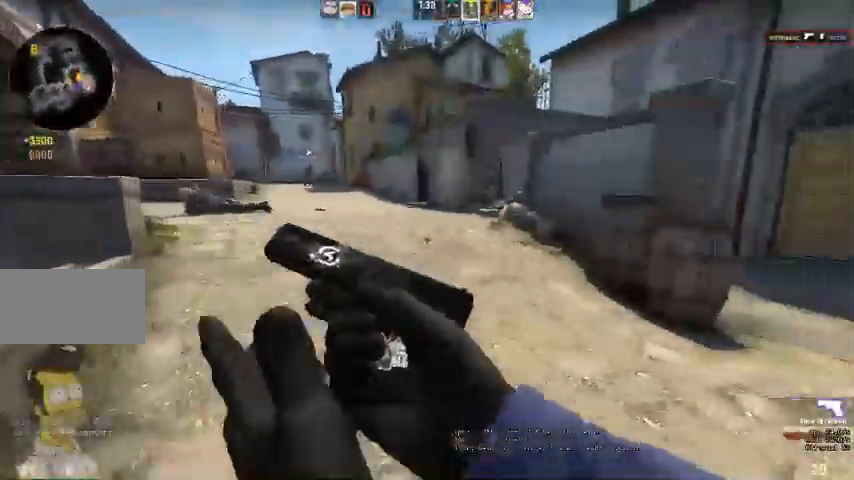
{"keys": ["d", "w"], "mouse": [], "events": []}
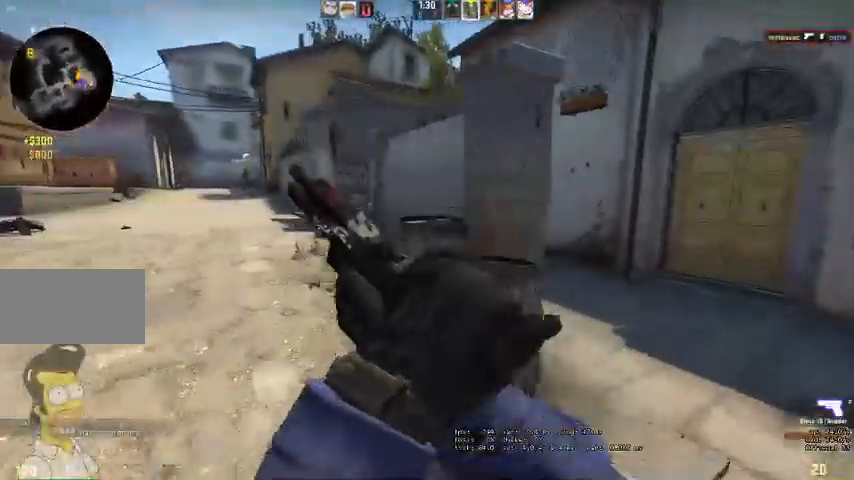
{"keys": ["d", "w"], "mouse": [], "events": []}
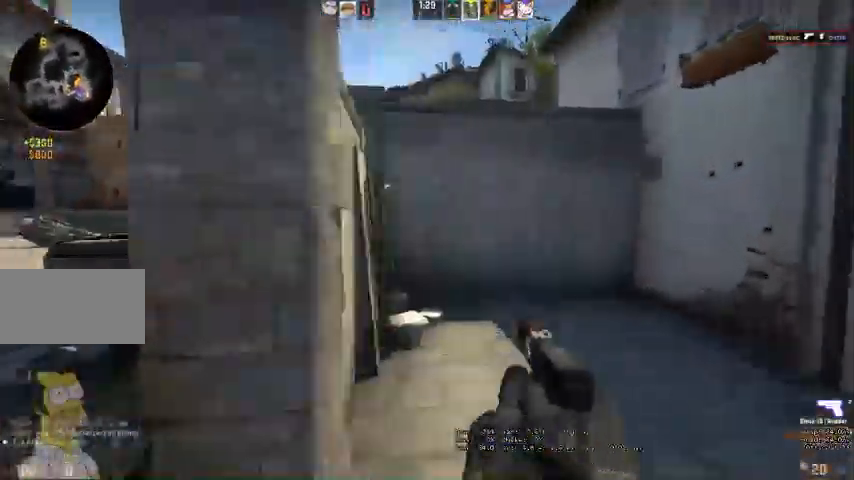
{"keys": ["d", "w"], "mouse": [], "events": [[34, "d", "up"], [267, "d", "down"]]}
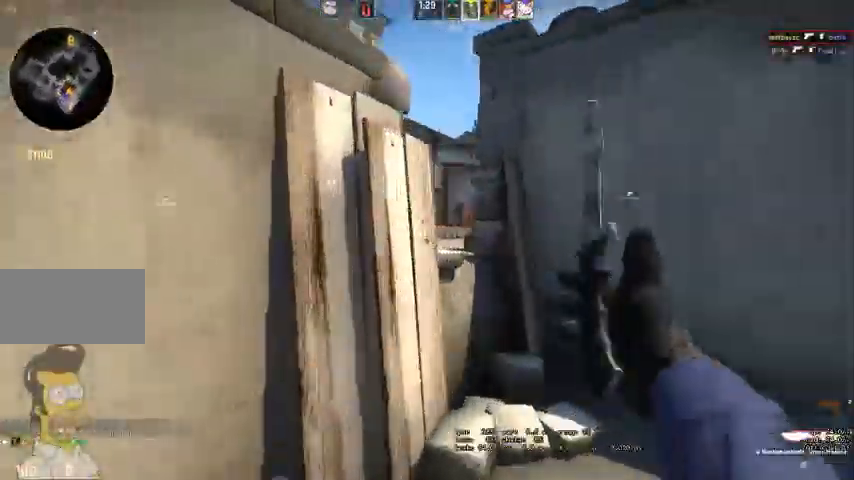
{"keys": ["a"], "mouse": [], "events": [[67, "q", "down"], [134, "q", "up"], [267, "d", "up"], [334, "a", "down"], [467, "w", "up"]]}
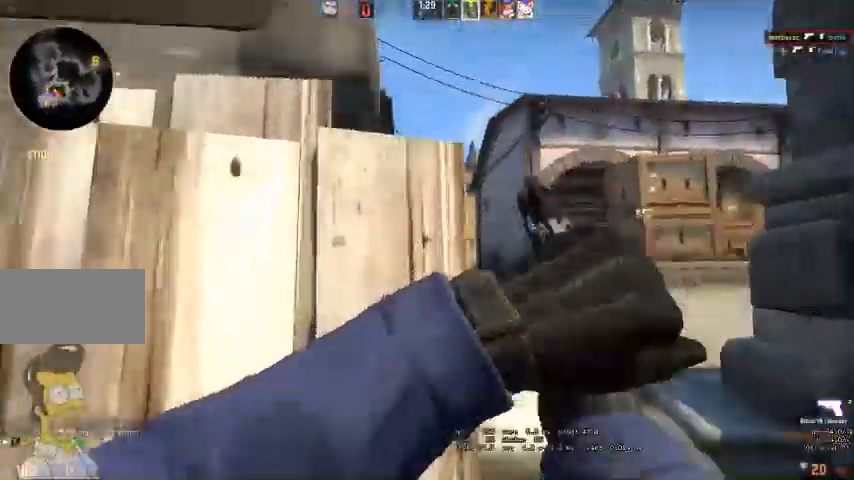
{"keys": ["a"], "mouse": [], "events": [[167, "a", "up"], [234, "d", "down"], [400, "d", "up"], [434, "a", "down"]]}
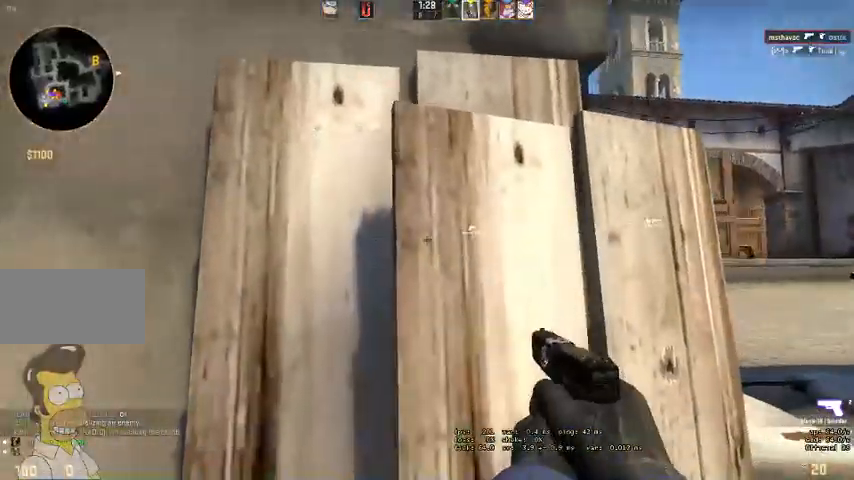
{"keys": [], "mouse": [], "events": [[34, "a", "up"]]}
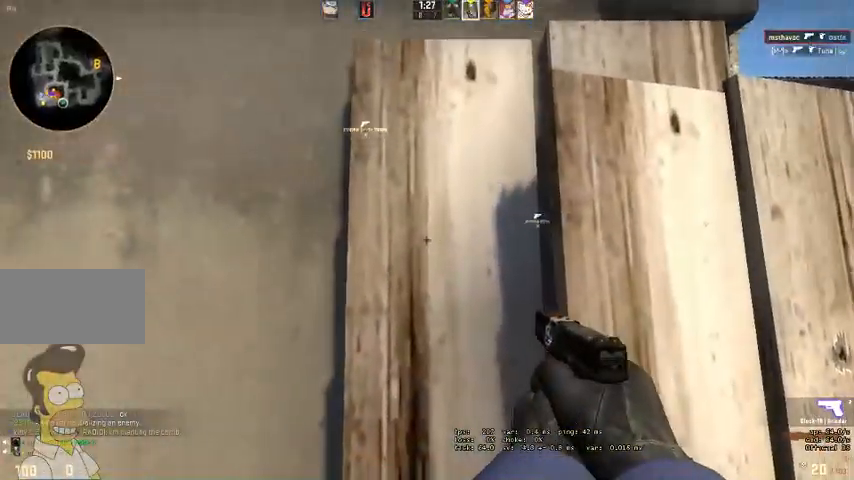
{"keys": [], "mouse": [], "events": []}
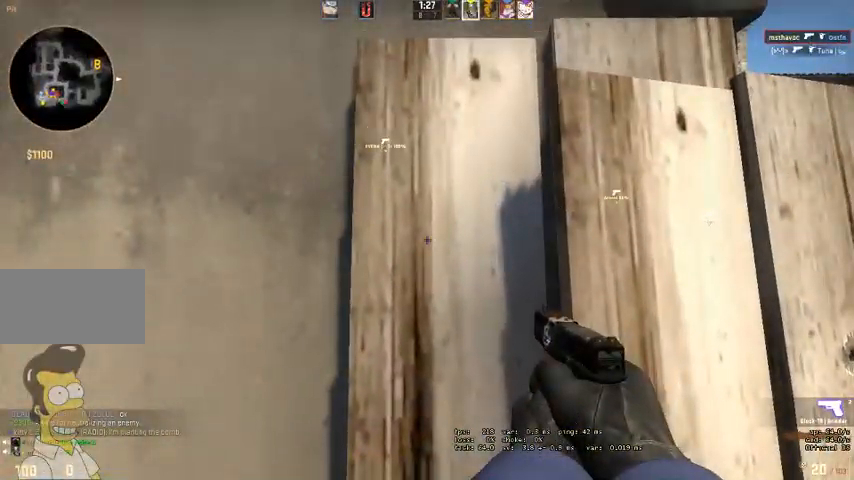
{"keys": ["q"], "mouse": [], "events": [[500, "q", "down"]]}
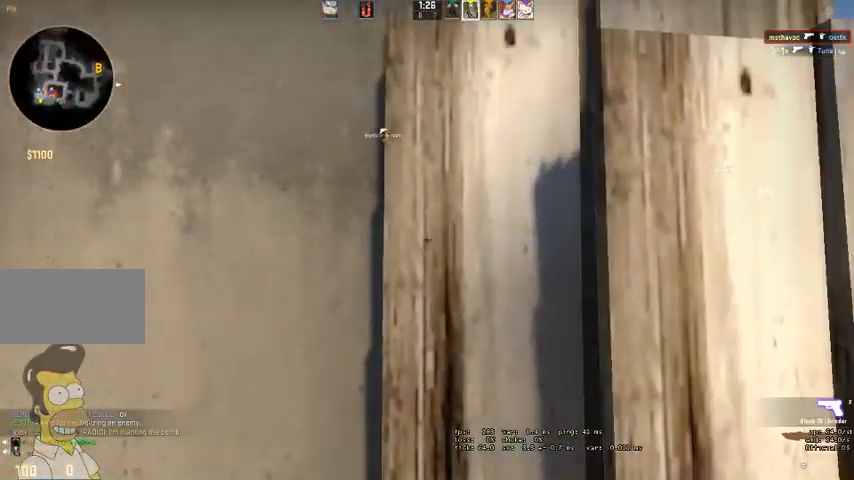
{"keys": ["a", "s"], "mouse": [], "events": [[34, "q", "up"], [400, "a", "down"], [467, "s", "down"]]}
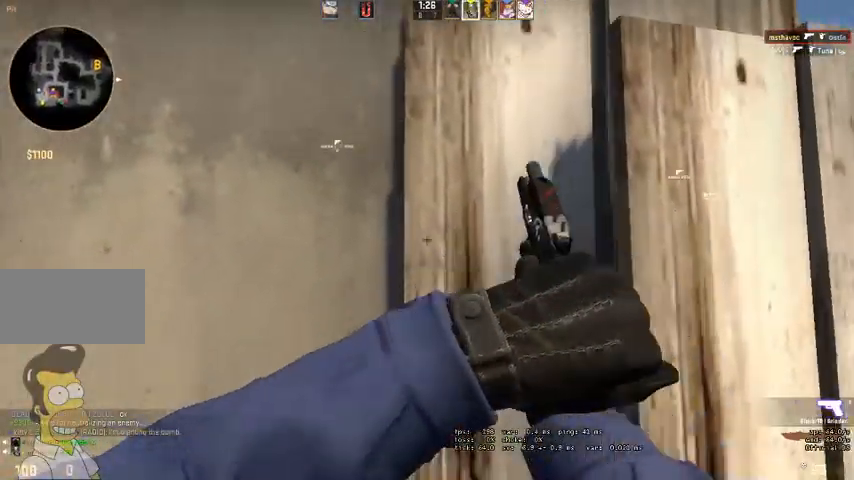
{"keys": ["a", "s"], "mouse": [], "events": [[267, "s", "up"], [467, "s", "down"]]}
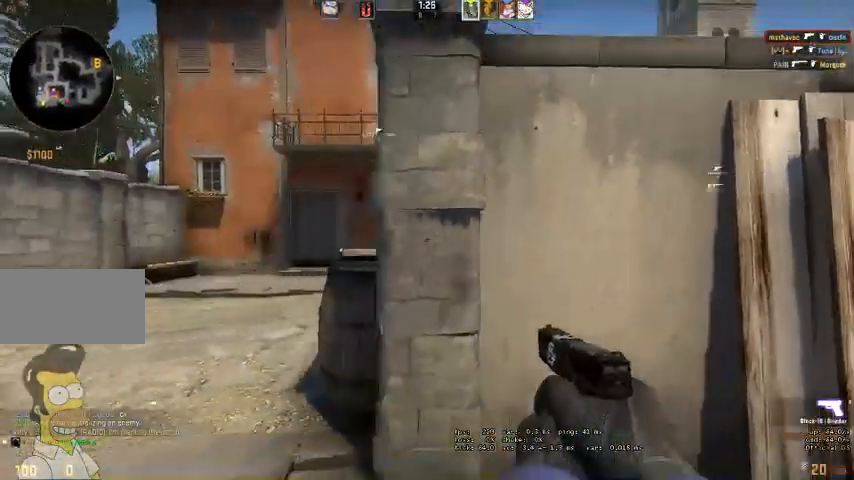
{"keys": ["a", "w"], "mouse": [], "events": [[34, "s", "up"], [167, "w", "down"]]}
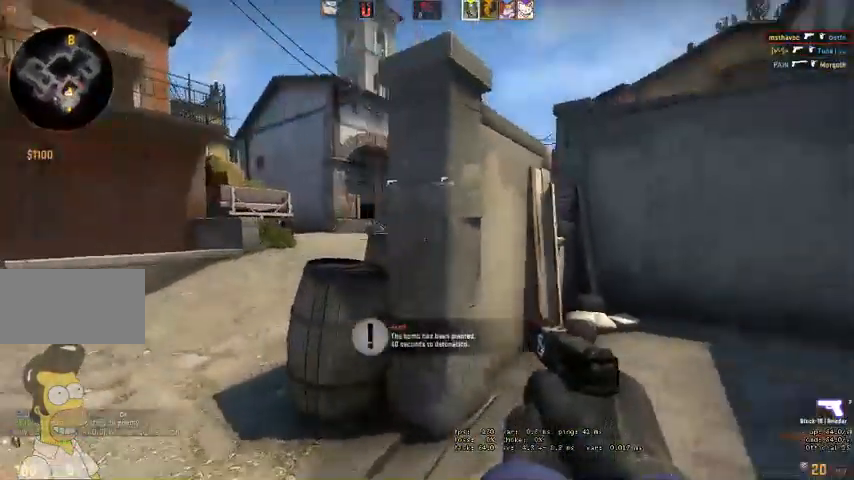
{"keys": ["a"], "mouse": [], "events": [[34, "a", "up"], [34, "d", "down"], [34, "w", "up"], [167, "a", "down"], [167, "d", "up"], [434, "a", "up"], [500, "a", "down"]]}
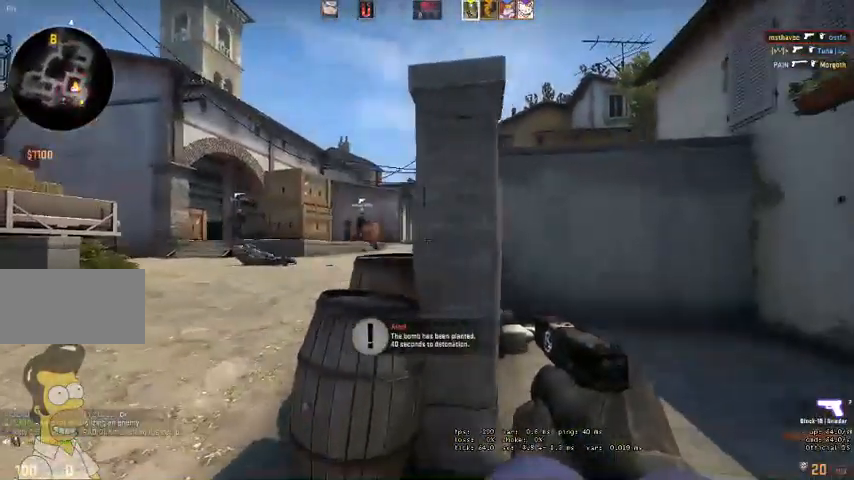
{"keys": ["d"], "mouse": ["left"], "events": [[200, "a", "up"], [400, "d", "down"], [467, "mouse_left", "down"]]}
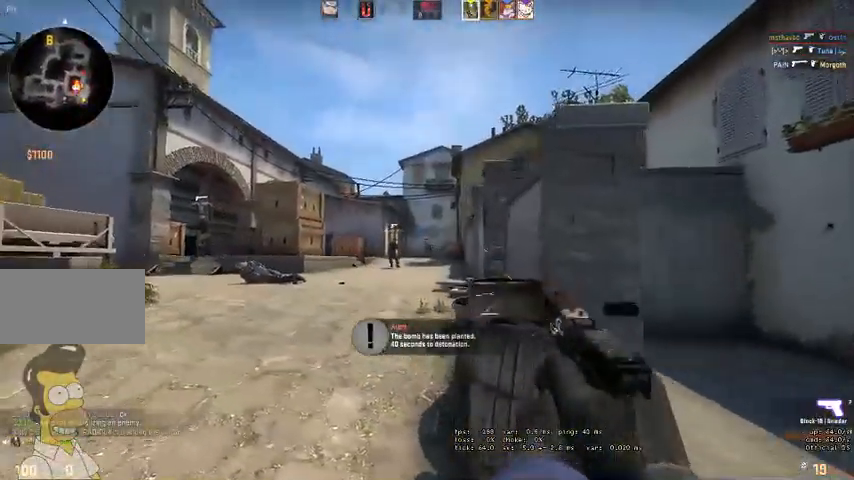
{"keys": [], "mouse": [], "events": [[67, "d", "up"], [67, "mouse_left", "up"], [100, "a", "down"], [134, "mouse_left", "down"], [167, "a", "up"], [234, "mouse_left", "up"], [300, "mouse_left", "down"], [400, "mouse_left", "up"], [434, "mouse_left", "down"], [500, "mouse_left", "up"]]}
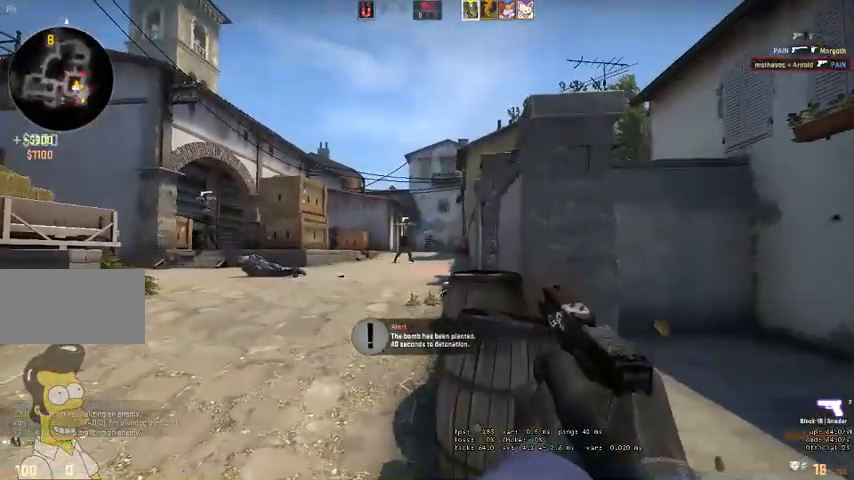
{"keys": ["w"], "mouse": [], "events": [[67, "d", "down"], [100, "mouse_left", "down"], [167, "mouse_left", "up"], [200, "d", "up"], [234, "w", "down"]]}
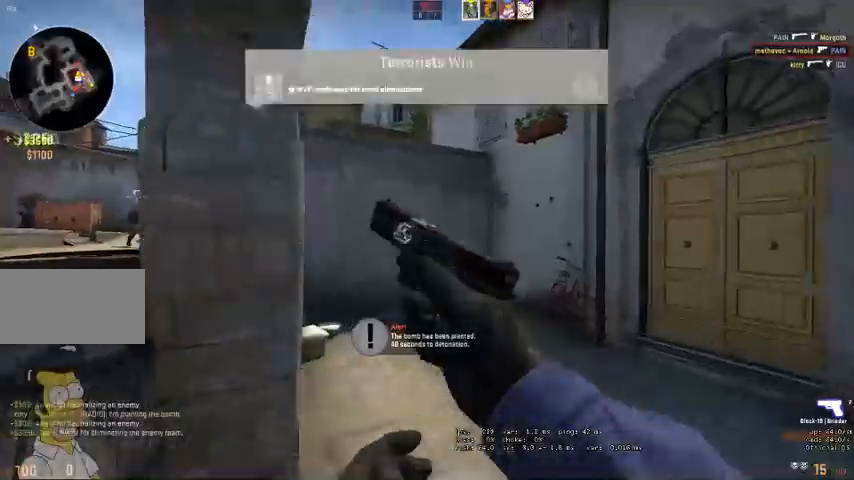
{"keys": ["a"], "mouse": [], "events": [[67, "d", "down"], [367, "d", "up"], [367, "w", "up"], [400, "a", "down"]]}
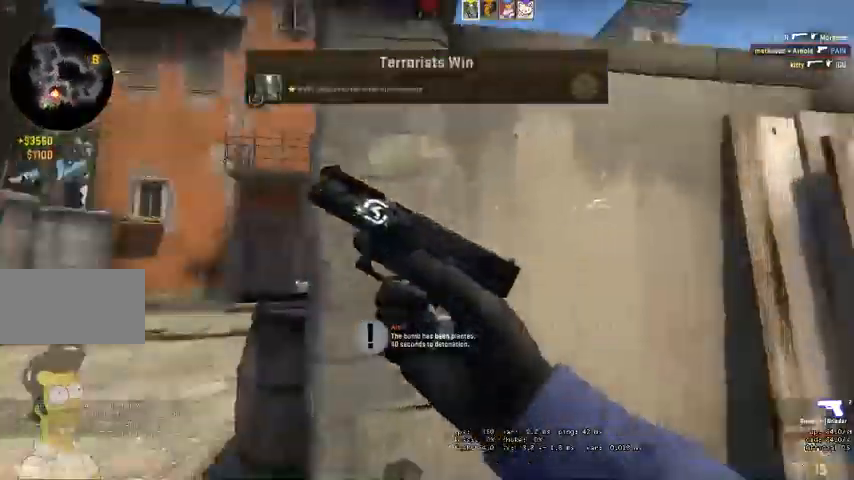
{"keys": ["w"], "mouse": [], "events": [[200, "w", "down"], [400, "a", "up"]]}
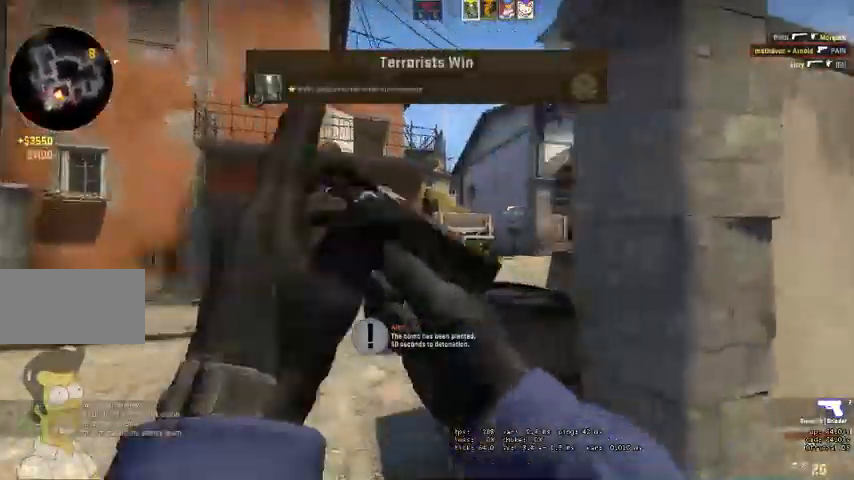
{"keys": ["a", "w"], "mouse": [], "events": [[34, "a", "down"], [267, "a", "up"], [400, "a", "down"]]}
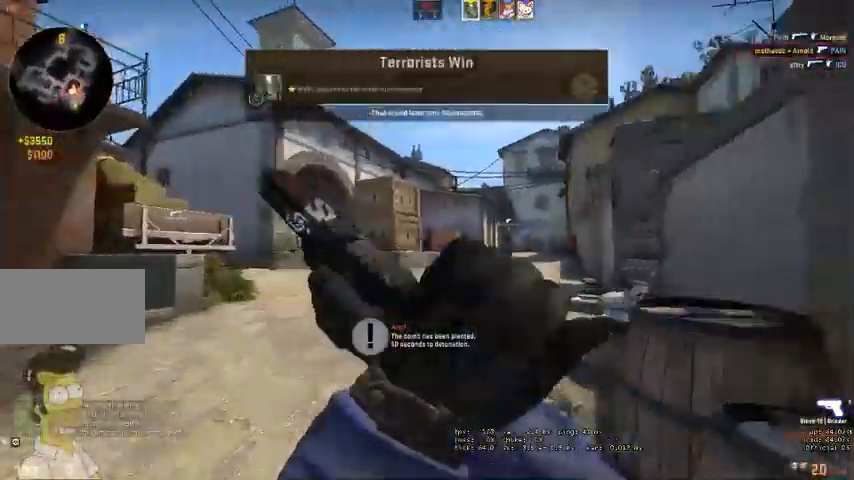
{"keys": ["w"], "mouse": [], "events": [[34, "a", "up"]]}
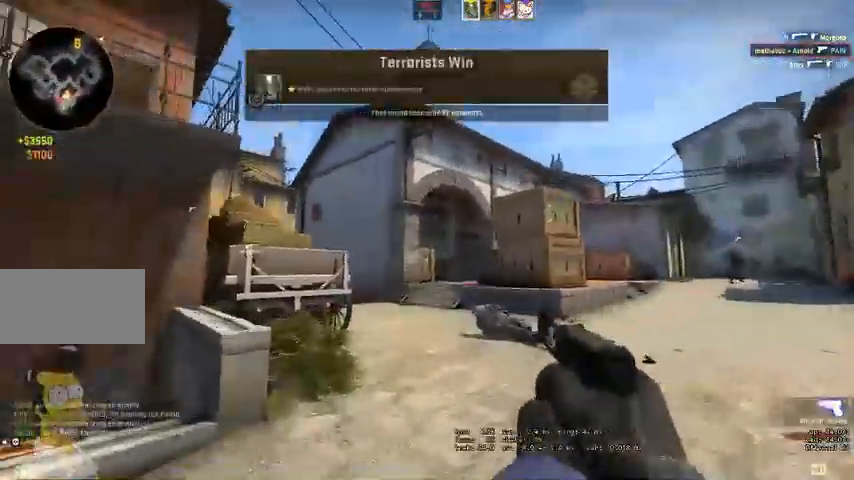
{"keys": ["w"], "mouse": [], "events": [[134, "q", "down"], [134, "space", "down"], [200, "q", "up"], [200, "space", "up"]]}
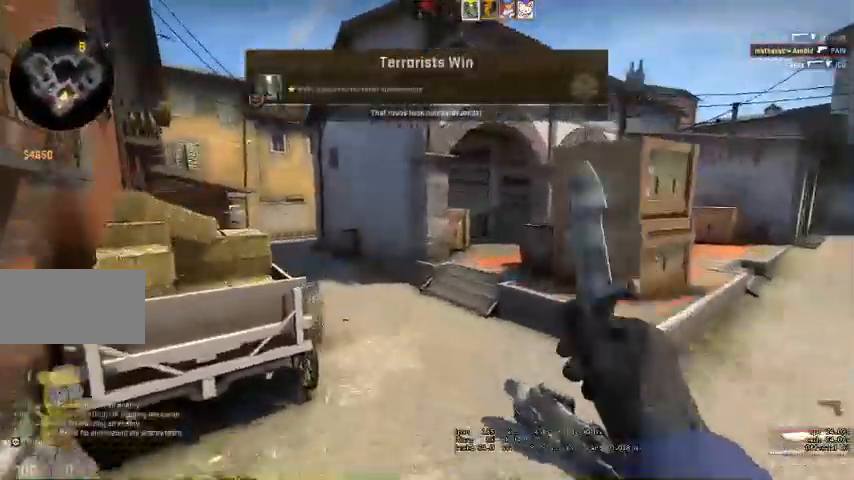
{"keys": ["w"], "mouse": [], "events": []}
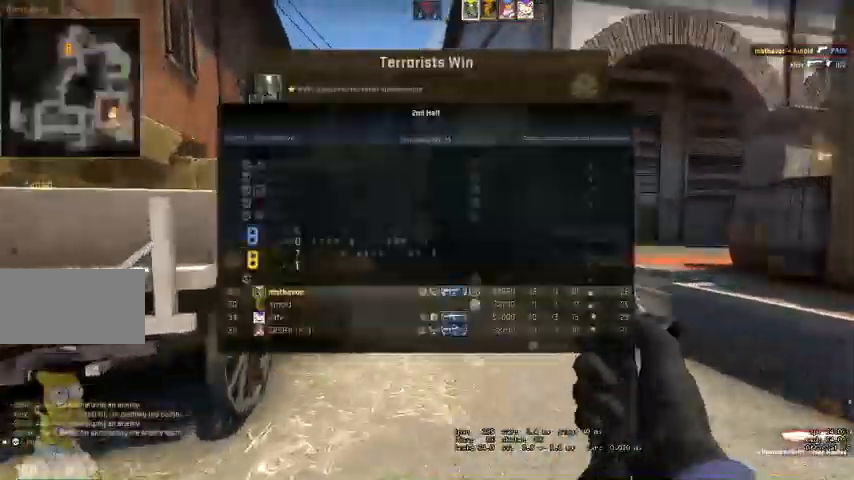
{"keys": ["w"], "mouse": [], "events": []}
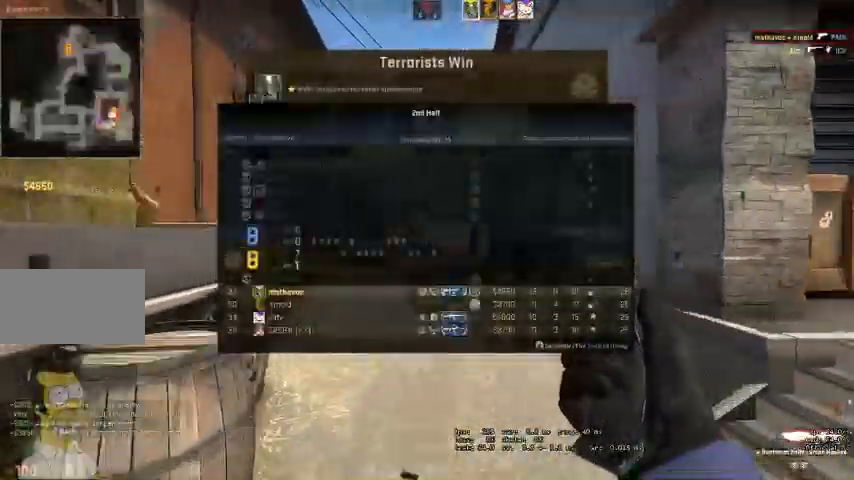
{"keys": ["w"], "mouse": [], "events": []}
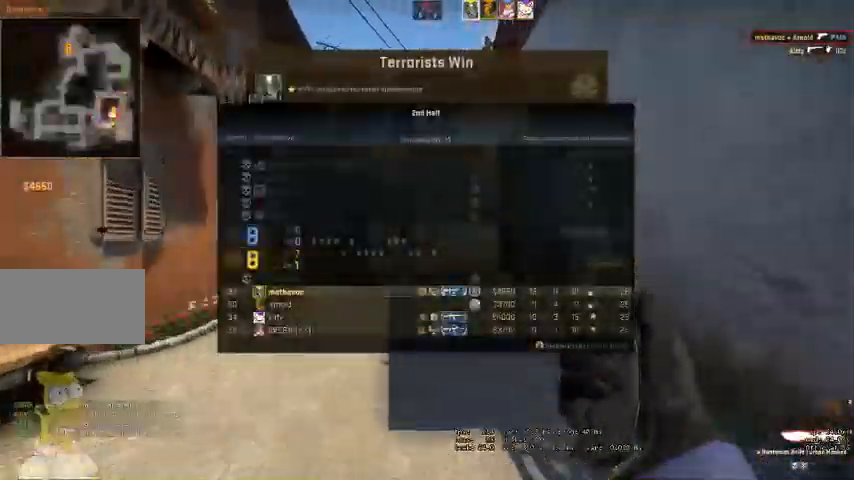
{"keys": ["w"], "mouse": [], "events": [[134, "space", "down"], [234, "space", "up"]]}
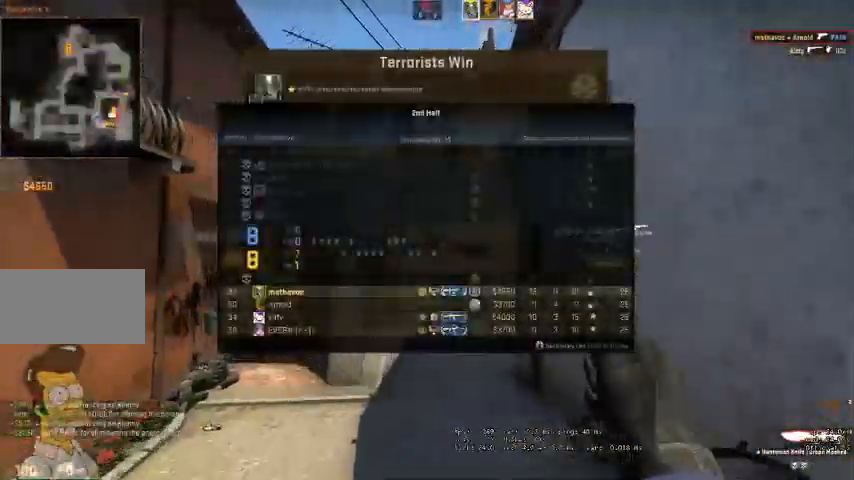
{"keys": ["w"], "mouse": [], "events": [[100, "d", "down"], [400, "d", "up"]]}
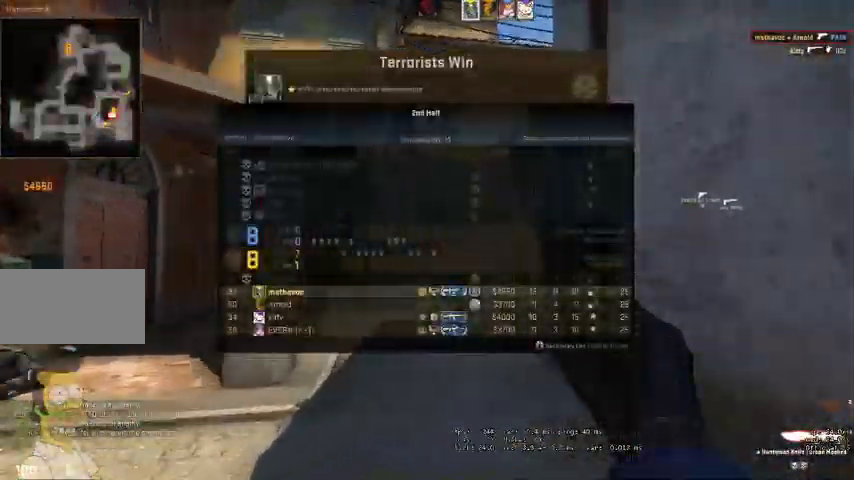
{"keys": ["space", "w"], "mouse": [], "events": [[467, "space", "down"]]}
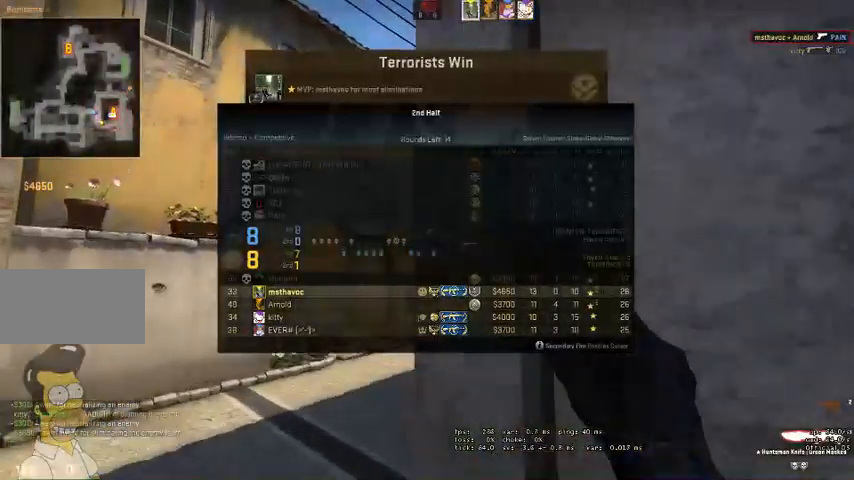
{"keys": ["d", "w"], "mouse": []}
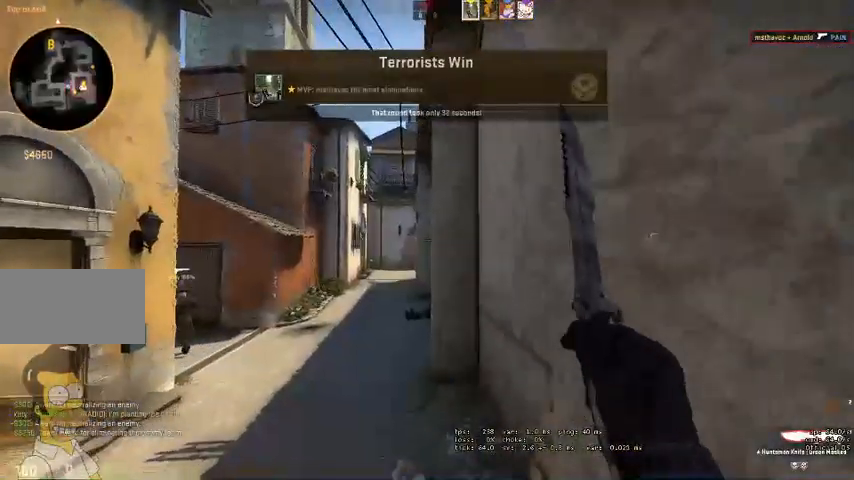
{"keys": ["w"], "mouse": [], "events": [[234, "d", "up"]]}